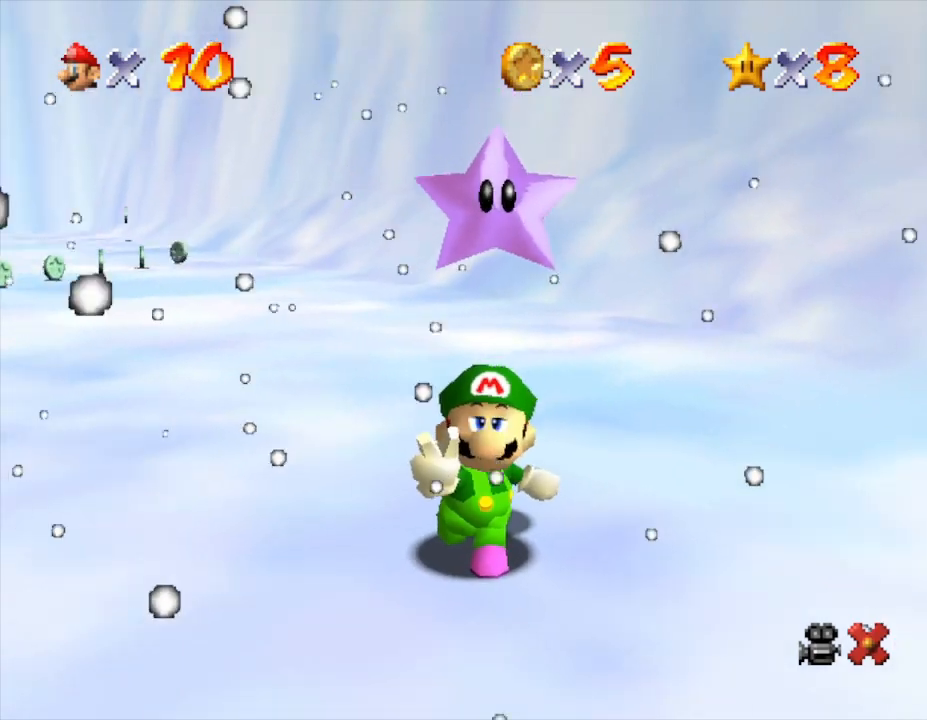
Gameplay with a controller (Nintendo layout); each line is a JSON object with the inputs held at the frame after it. "events" lists button and stick changes between this image and that frame as [ms after this image, input, new state], when the widget could be followed in between. Not read: L3 R3.
{"buttons": [], "left_stick": "center", "events": []}
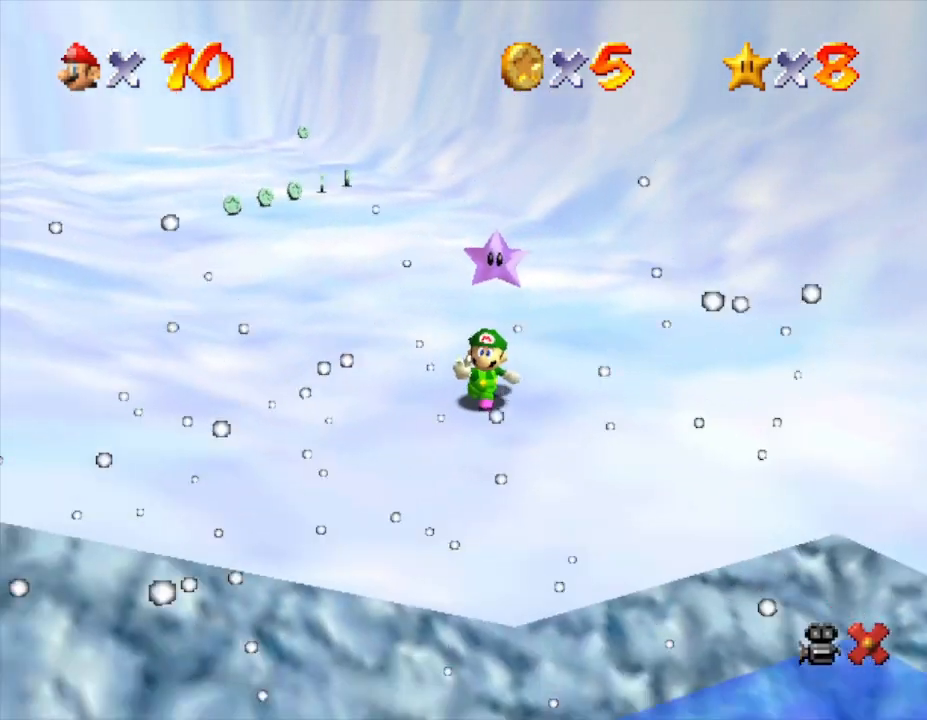
{"buttons": [], "left_stick": "center", "events": []}
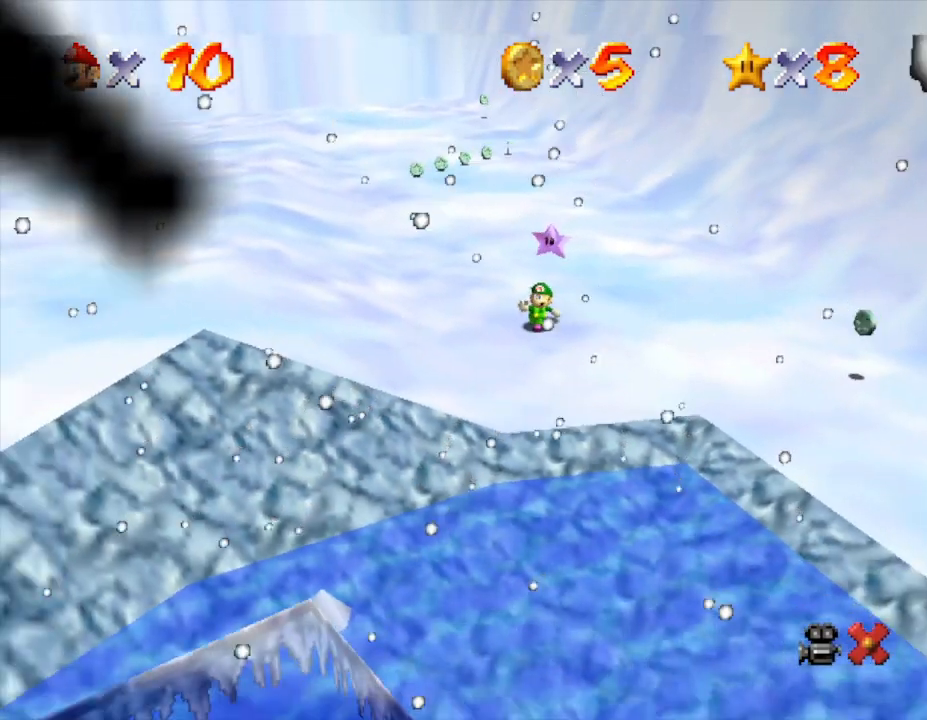
{"buttons": [], "left_stick": "center", "events": []}
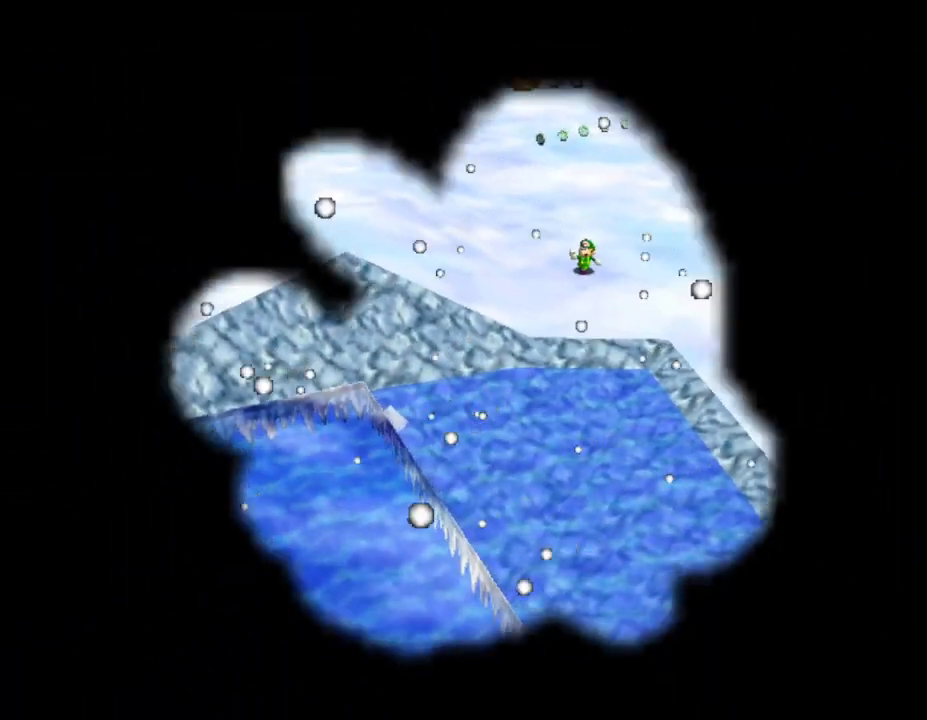
{"buttons": [], "left_stick": "center", "events": []}
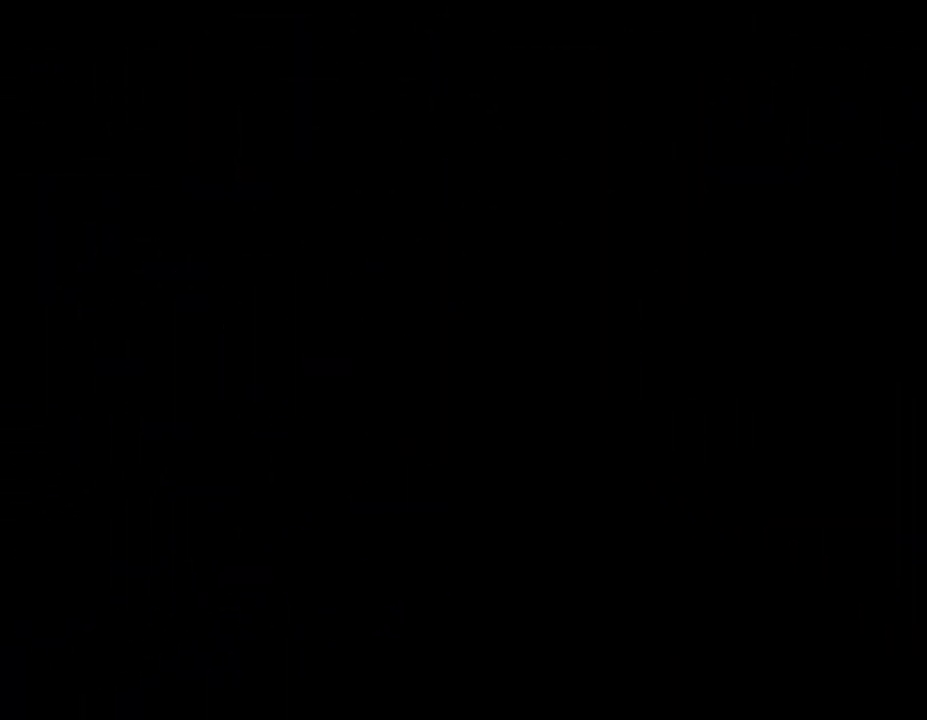
{"buttons": [], "left_stick": "center", "events": []}
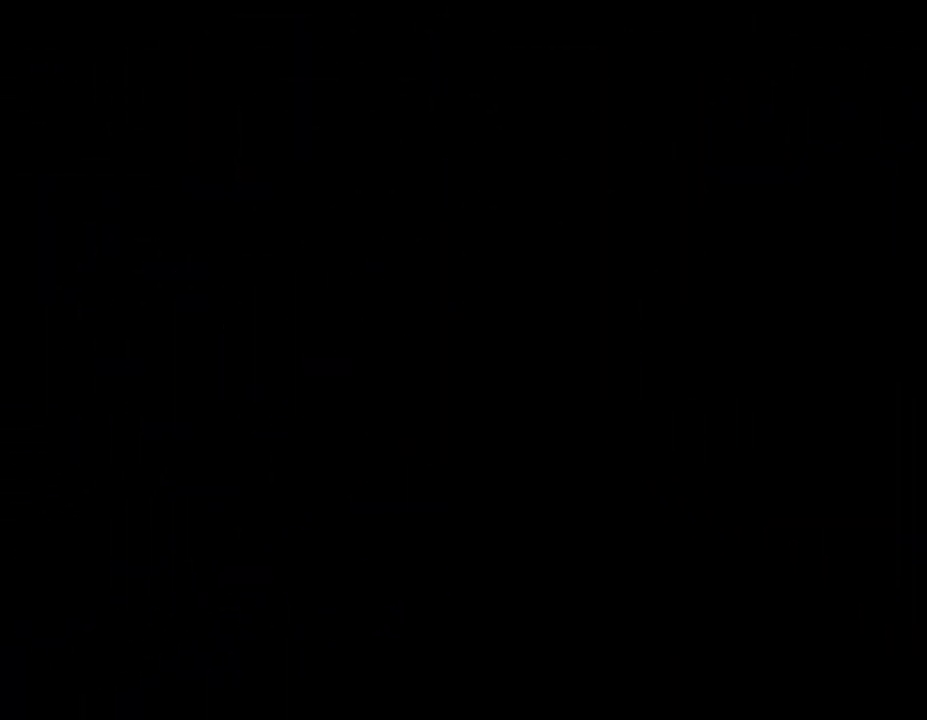
{"buttons": [], "left_stick": "center", "events": []}
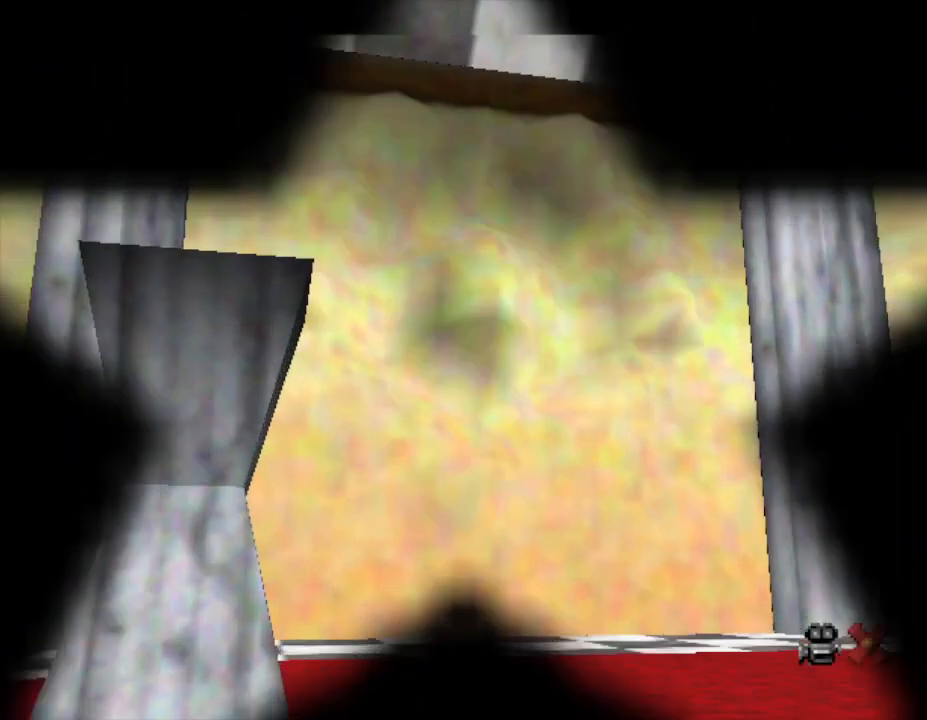
{"buttons": [], "left_stick": "center", "events": []}
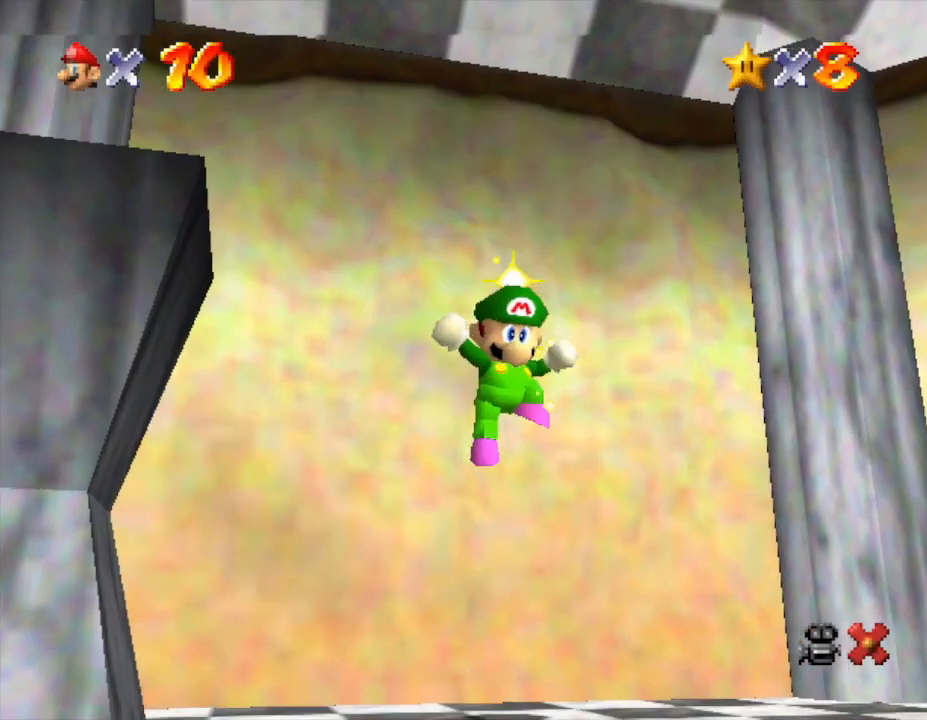
{"buttons": ["A"], "left_stick": "center", "events": [[250, "A", "down"], [367, "A", "up"], [467, "A", "down"]]}
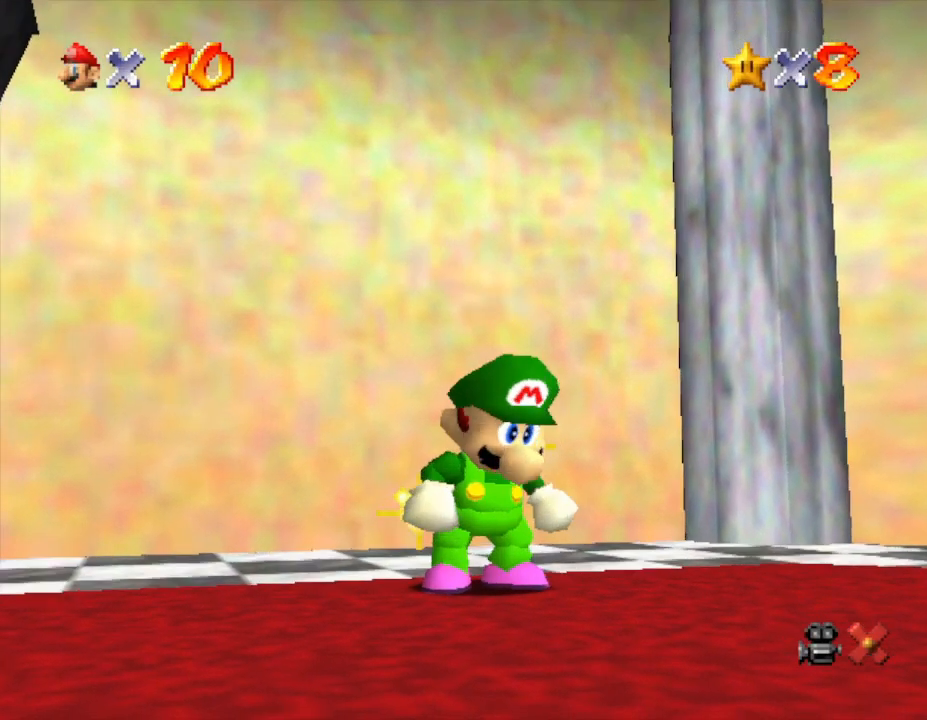
{"buttons": [], "left_stick": "center", "events": [[67, "A", "up"], [133, "A", "down"], [217, "A", "up"], [317, "A", "down"], [383, "A", "up"], [450, "A", "down"], [500, "A", "up"]]}
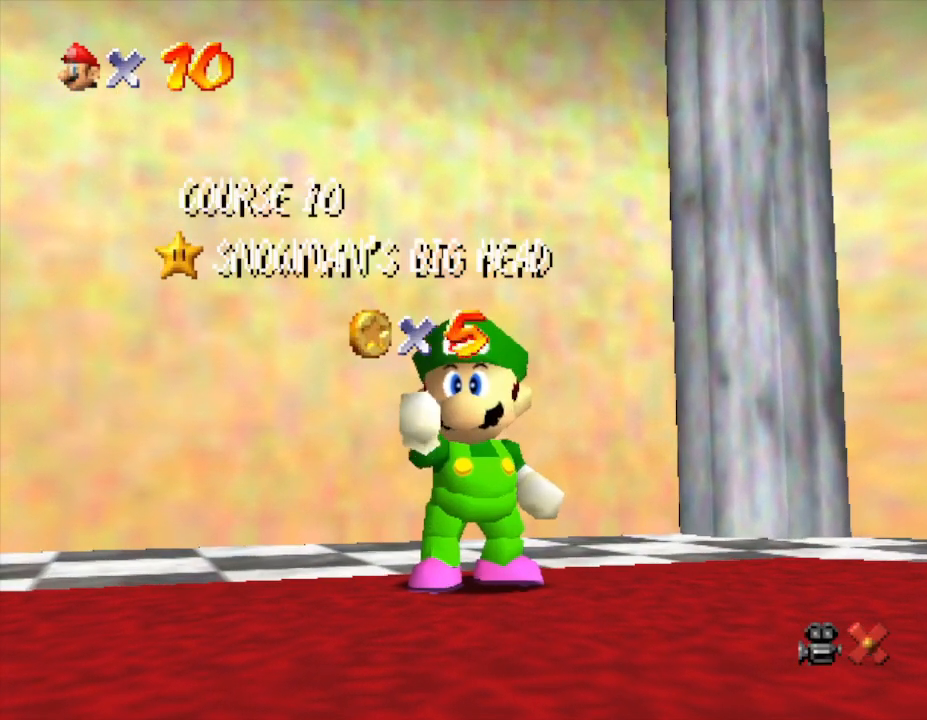
{"buttons": ["A"], "left_stick": "center", "events": [[150, "A", "down"], [167, "A", "up"], [267, "A", "down"], [333, "A", "up"], [417, "A", "down"]]}
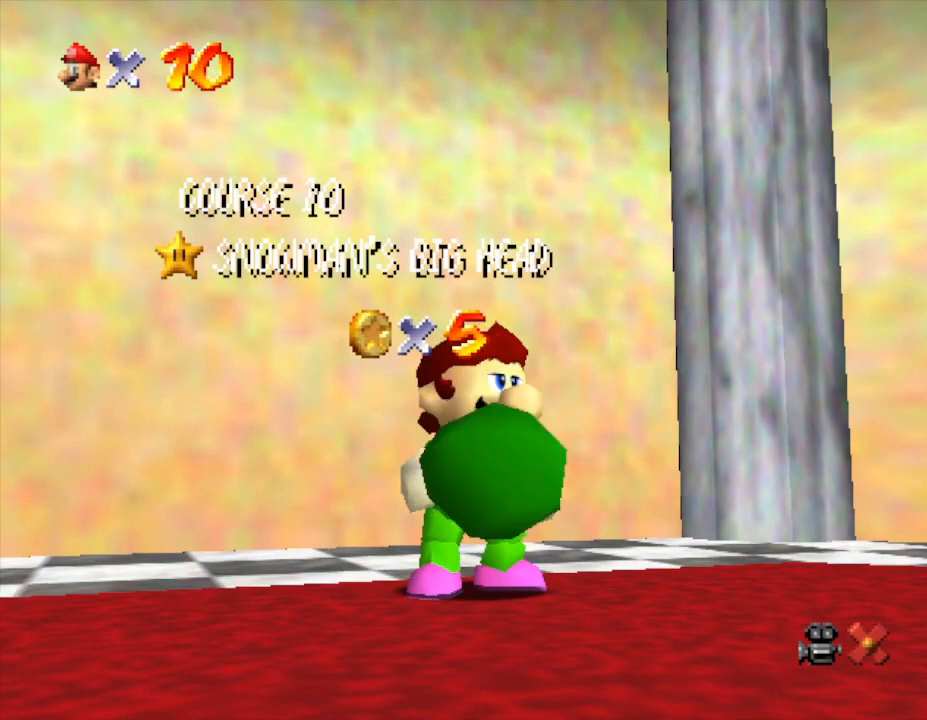
{"buttons": ["A"], "left_stick": "center", "events": [[17, "A", "up"], [117, "A", "down"], [183, "A", "up"], [267, "A", "down"], [333, "A", "up"], [433, "A", "down"]]}
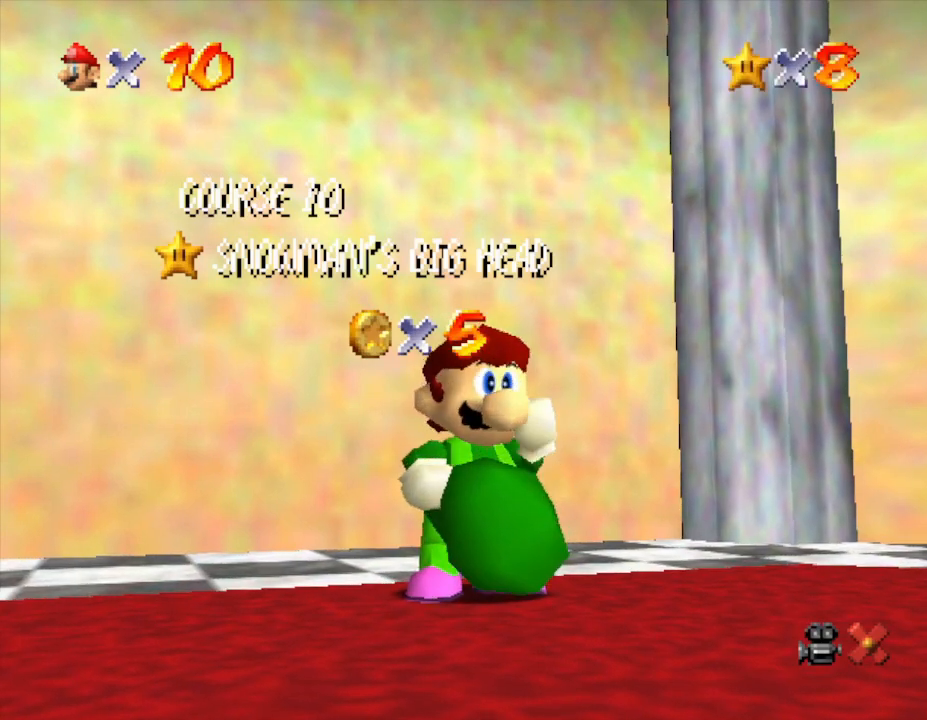
{"buttons": ["A"], "left_stick": "center", "events": [[50, "A", "up"], [167, "A", "down"], [217, "A", "up"], [317, "A", "down"], [383, "A", "up"], [500, "A", "down"]]}
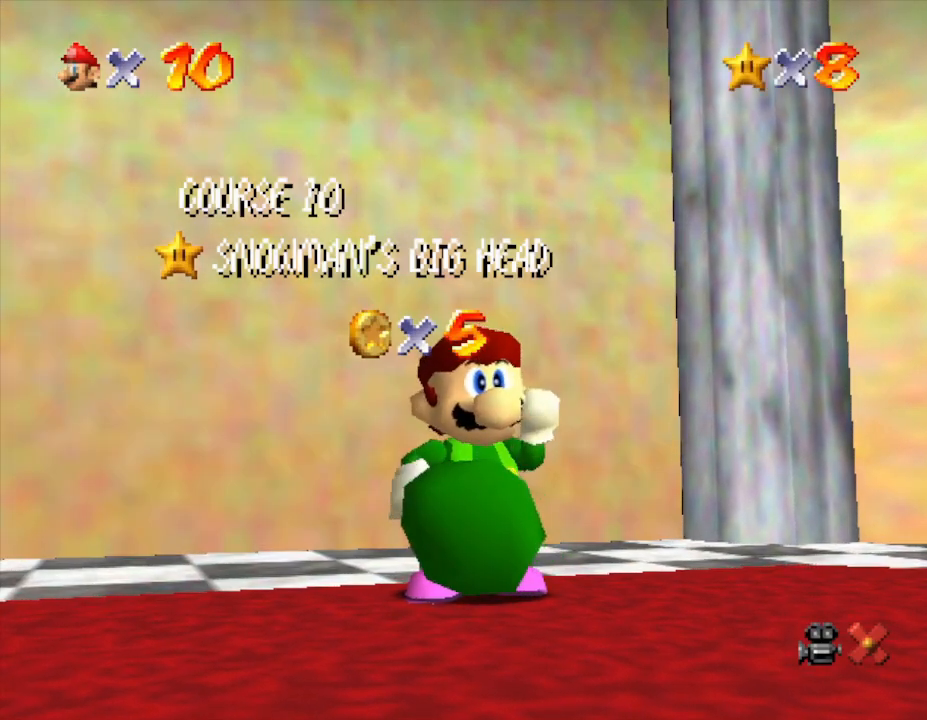
{"buttons": [], "left_stick": "center", "events": [[67, "A", "up"], [217, "A", "down"], [317, "A", "up"]]}
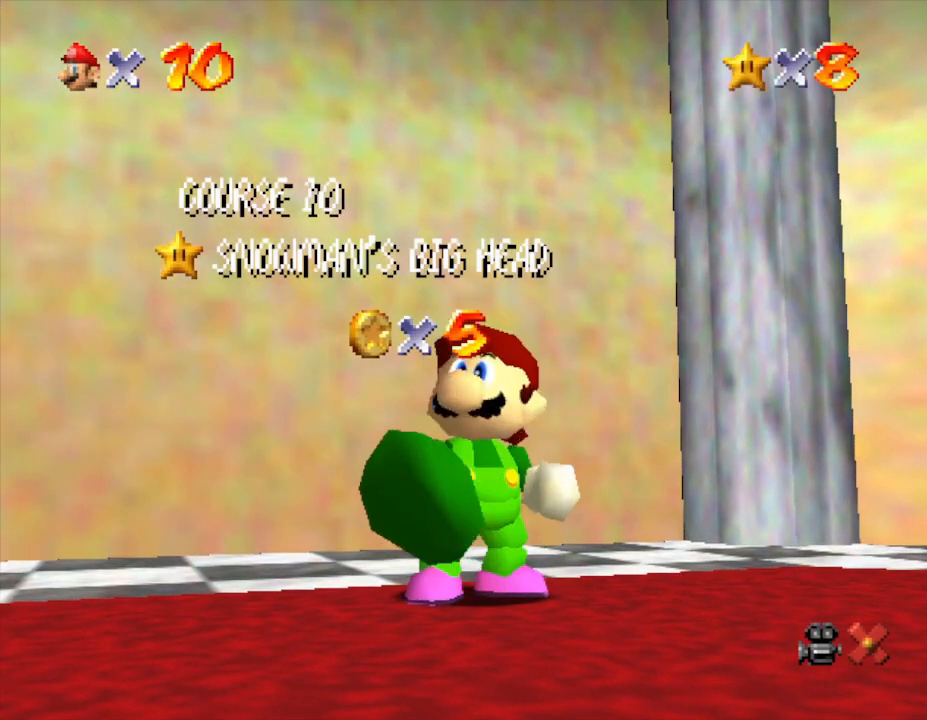
{"buttons": [], "left_stick": "center", "events": []}
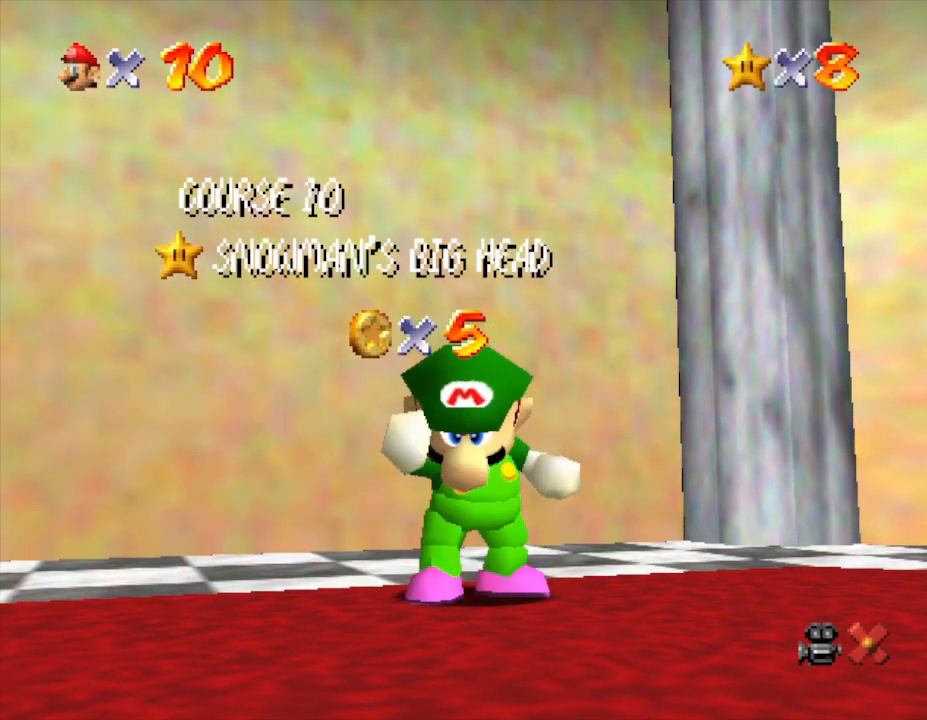
{"buttons": [], "left_stick": "center", "events": []}
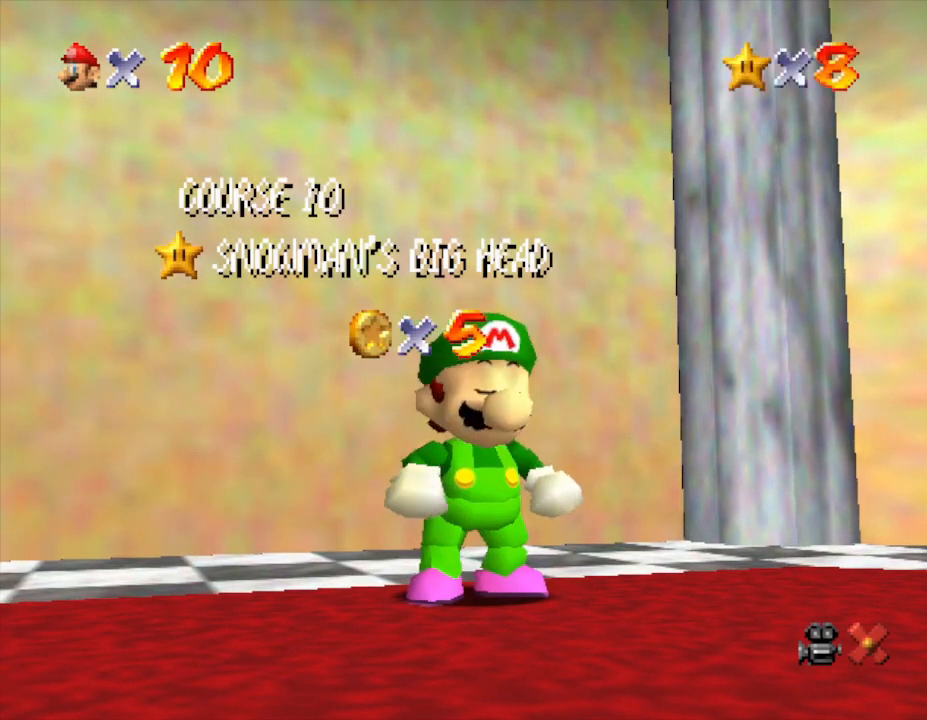
{"buttons": [], "left_stick": "center", "events": [[217, "A", "down"], [383, "A", "up"]]}
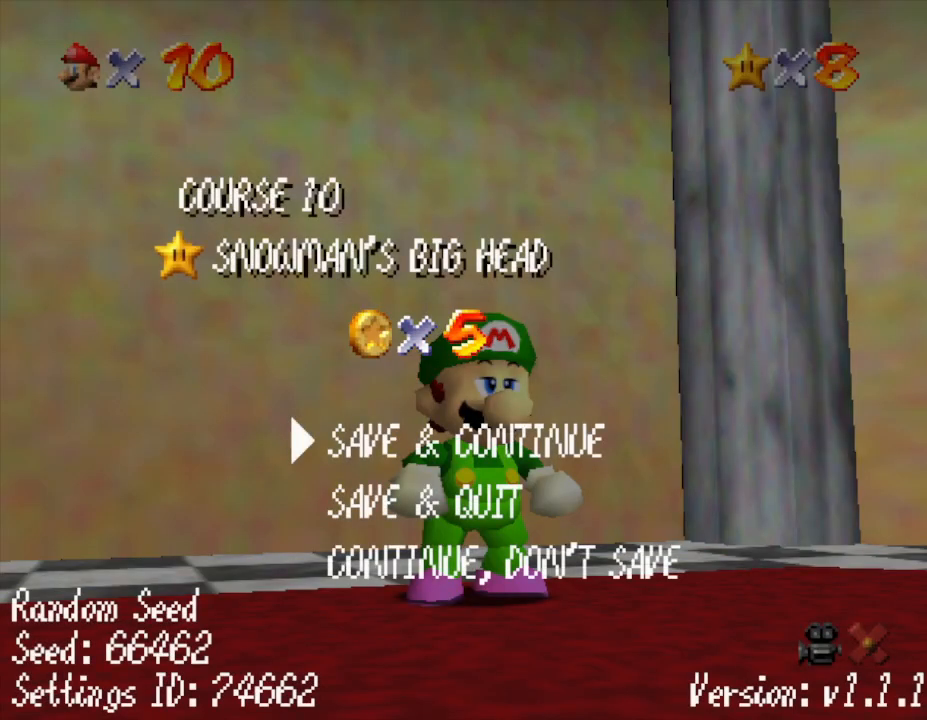
{"buttons": [], "left_stick": "center", "events": [[33, "A", "down"], [283, "A", "up"]]}
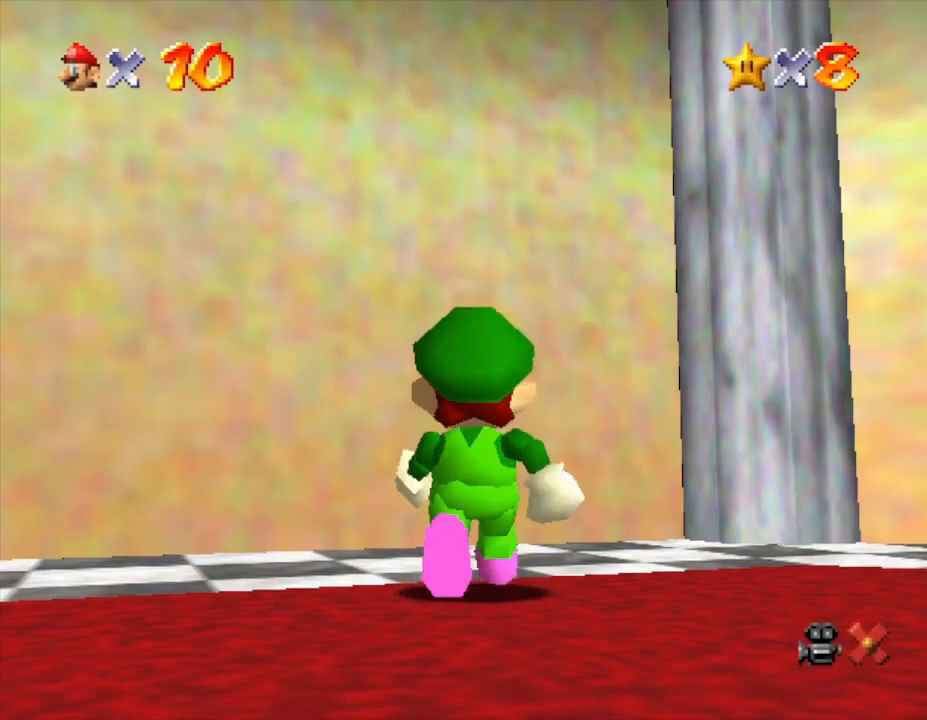
{"buttons": ["A"], "left_stick": "up-left", "events": [[200, "left_stick", "up"], [267, "left_stick", "up-left"], [450, "A", "down"]]}
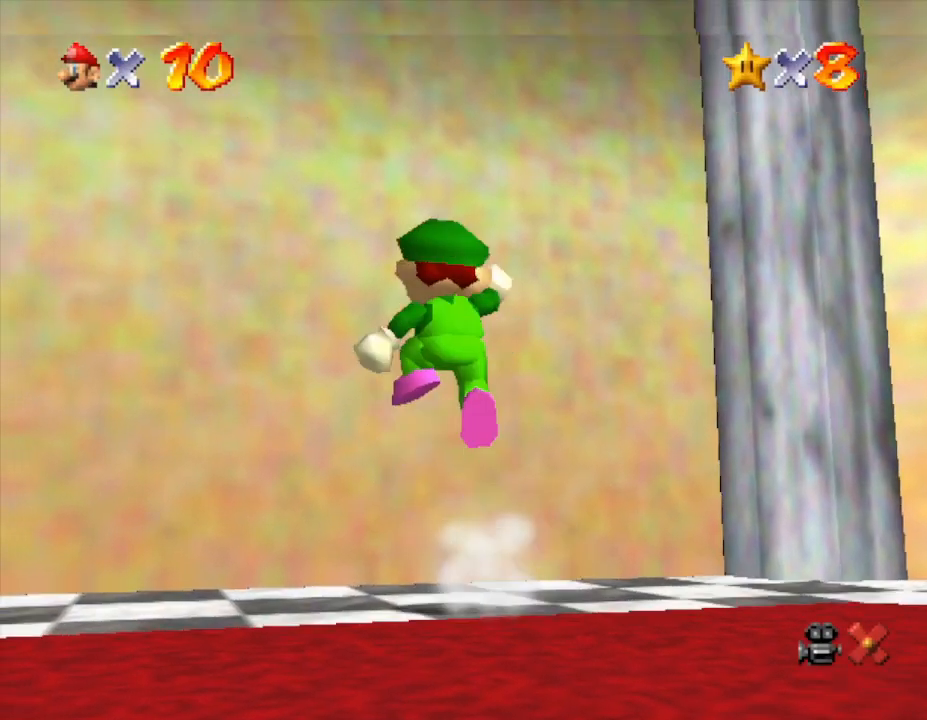
{"buttons": ["A"], "left_stick": "down", "events": [[167, "left_stick", "down-left"], [300, "left_stick", "down"]]}
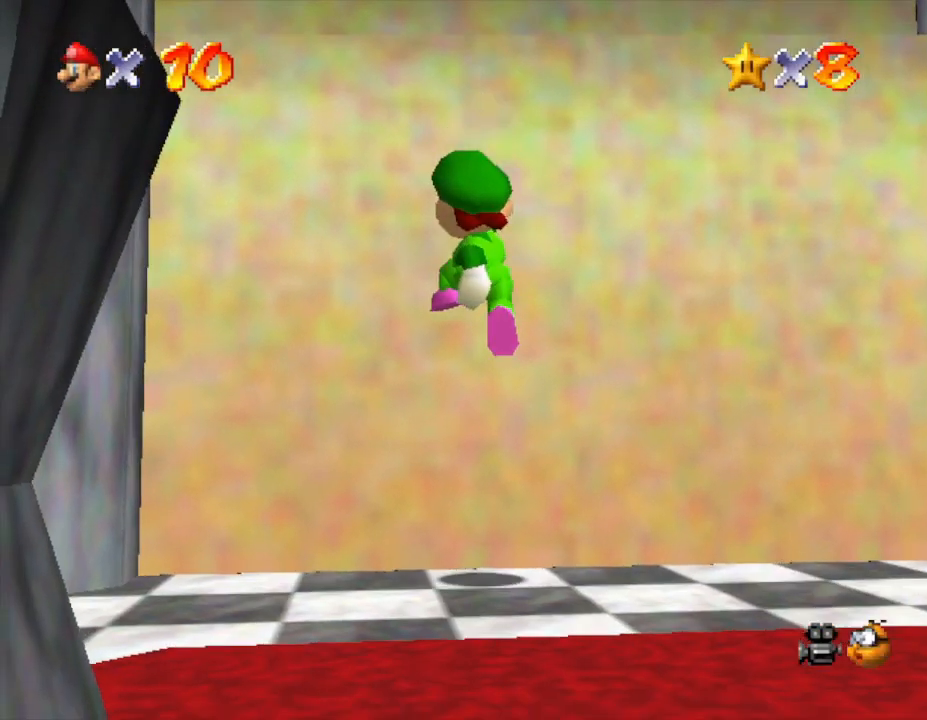
{"buttons": ["A"], "left_stick": "up", "events": [[17, "A", "up"], [167, "left_stick", "up"], [317, "A", "down"]]}
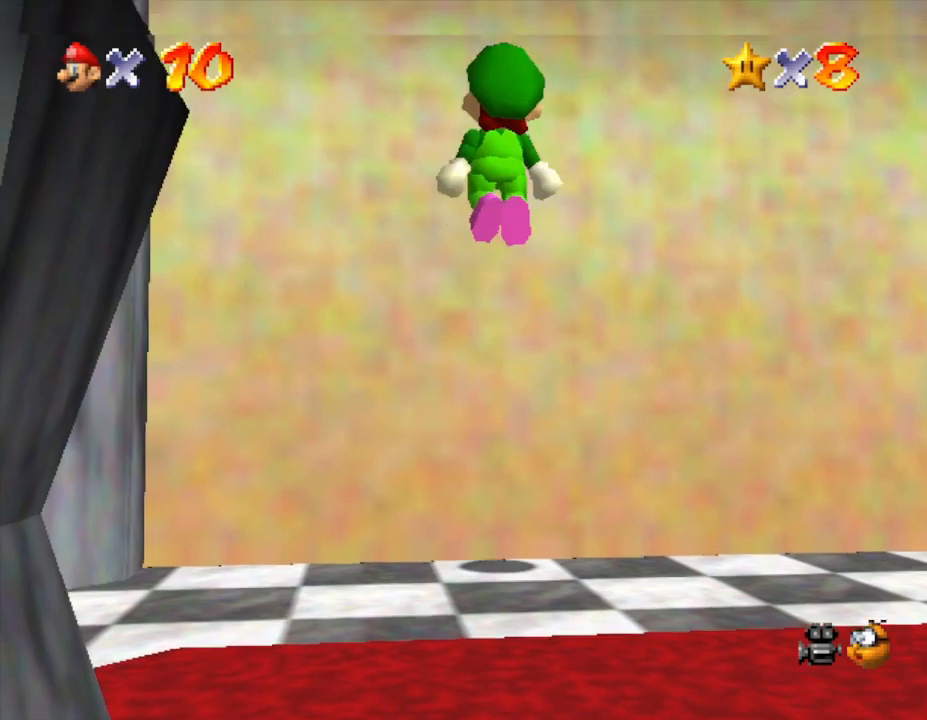
{"buttons": ["A", "B"], "left_stick": "up", "events": [[183, "A", "up"], [183, "B", "down"], [483, "A", "down"]]}
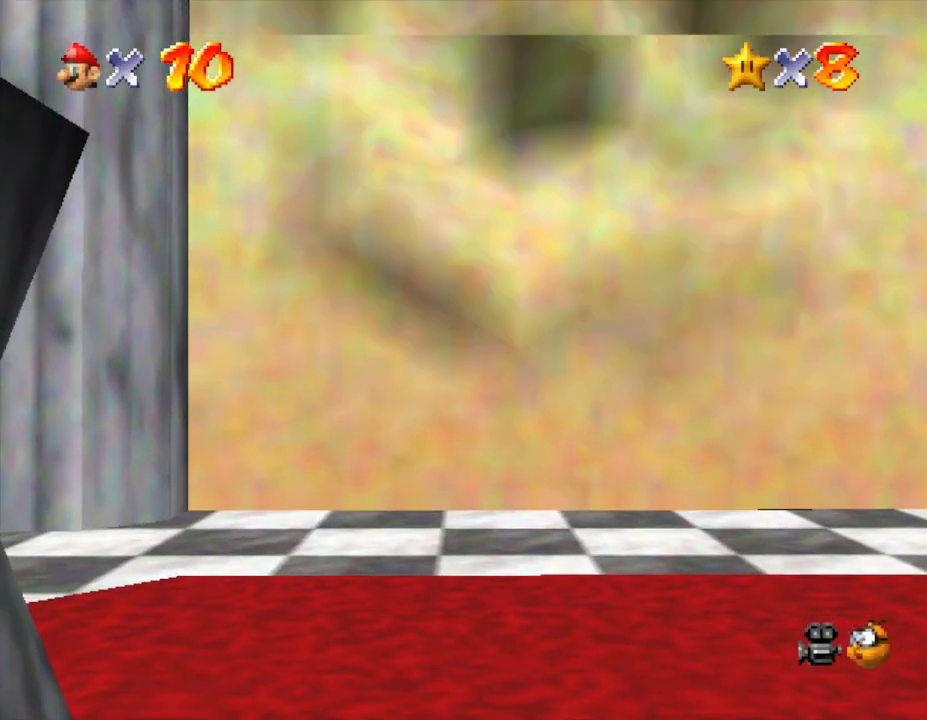
{"buttons": [], "left_stick": "center", "events": [[100, "left_stick", "center"], [133, "A", "up"], [133, "B", "up"]]}
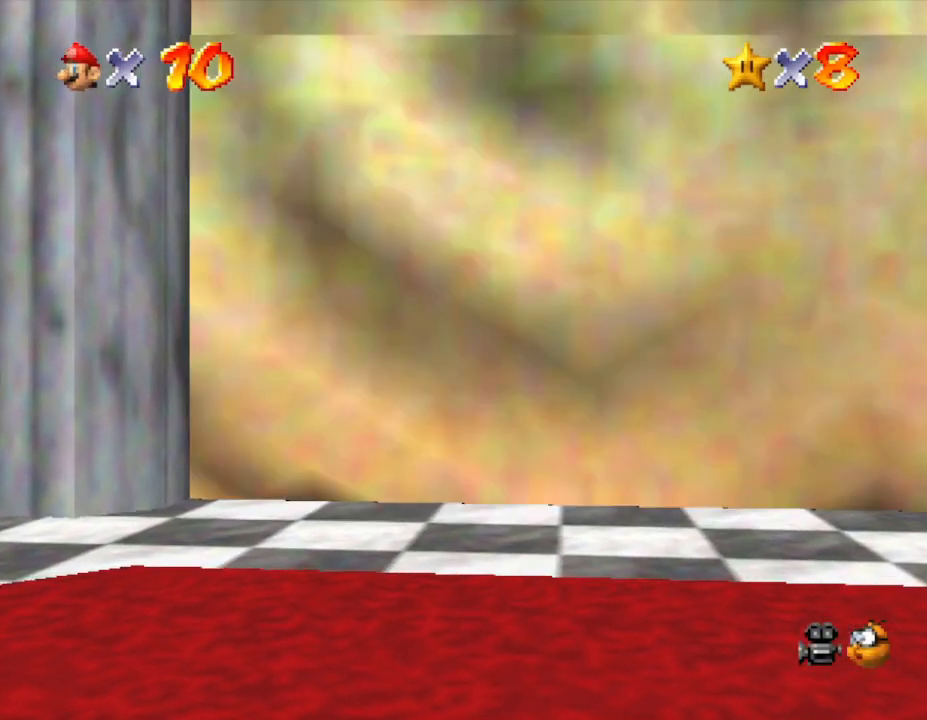
{"buttons": [], "left_stick": "center", "events": []}
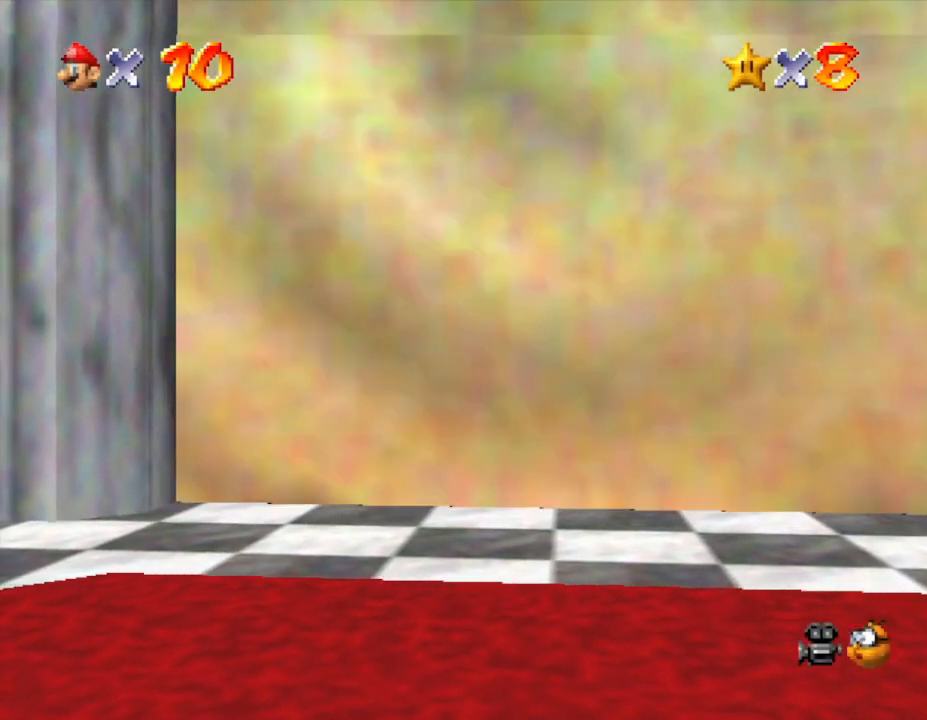
{"buttons": [], "left_stick": "center", "events": []}
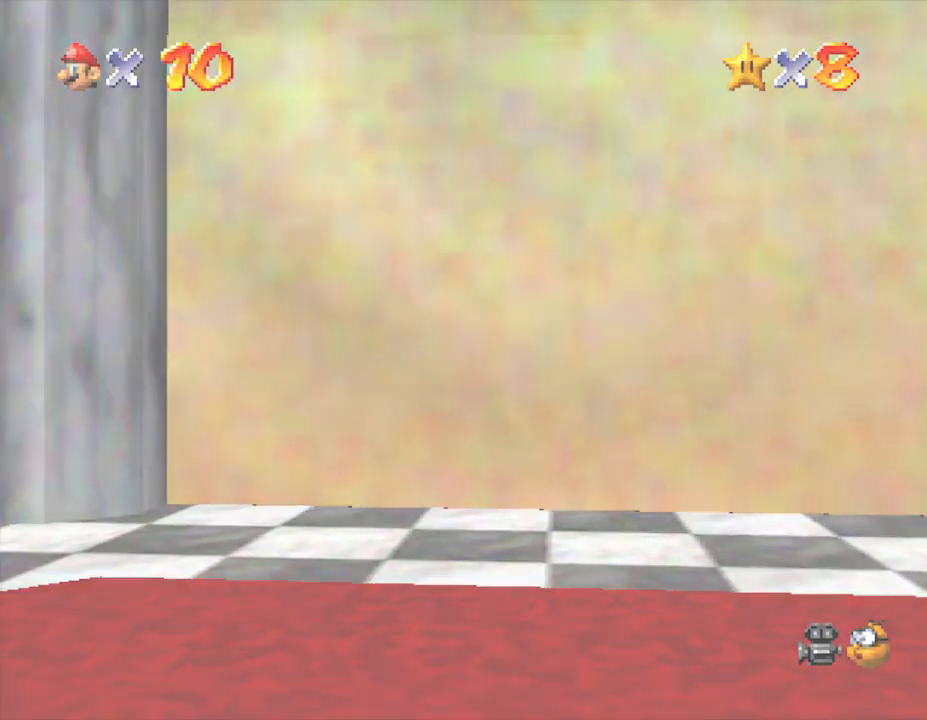
{"buttons": [], "left_stick": "center", "events": []}
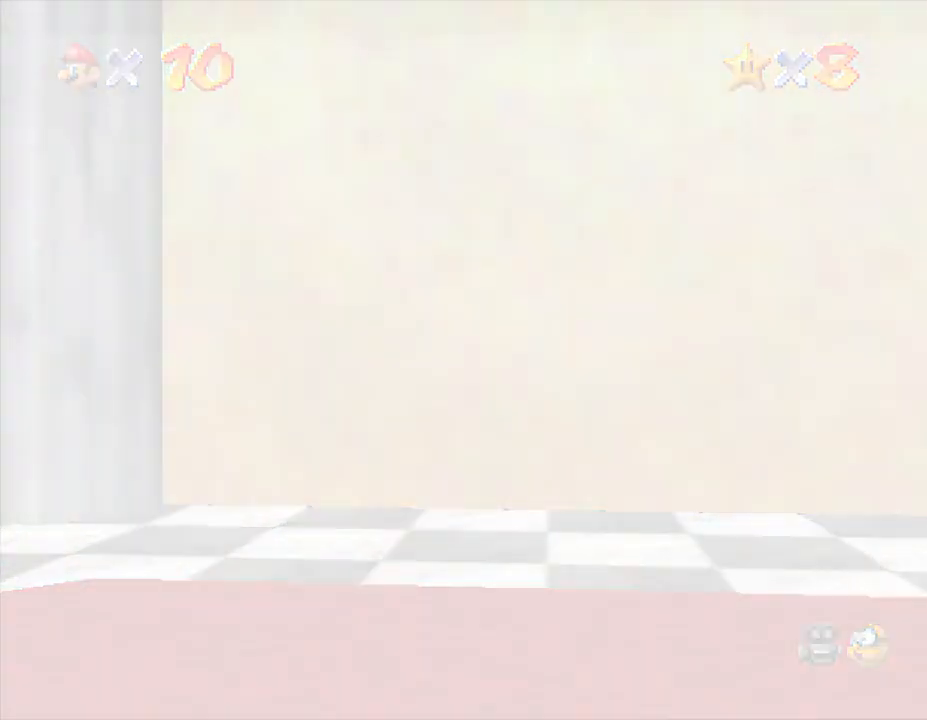
{"buttons": [], "left_stick": "center", "events": []}
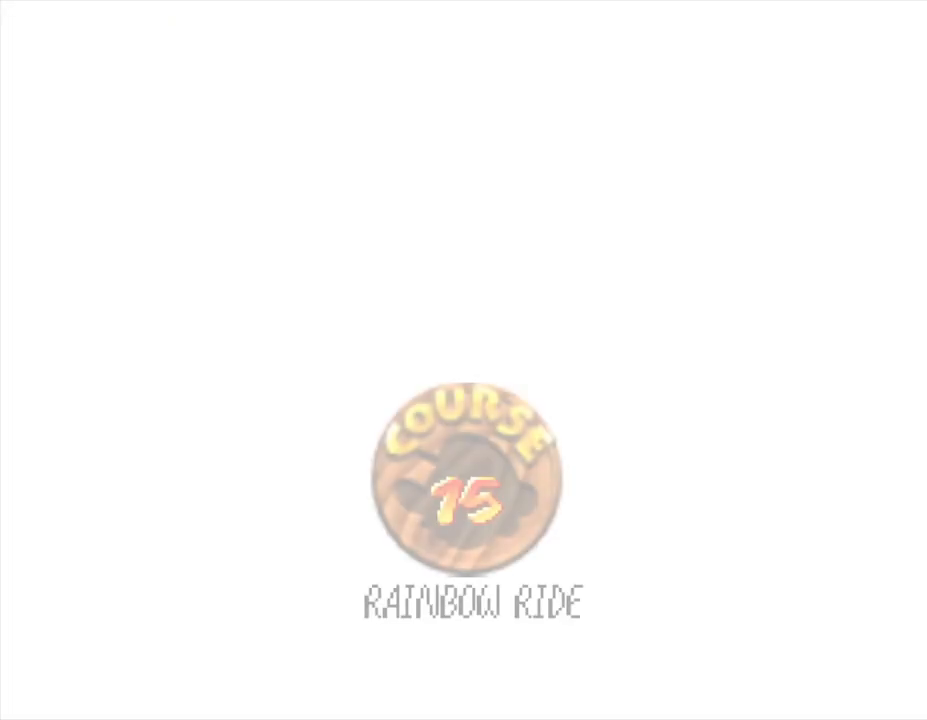
{"buttons": [], "left_stick": "center", "events": []}